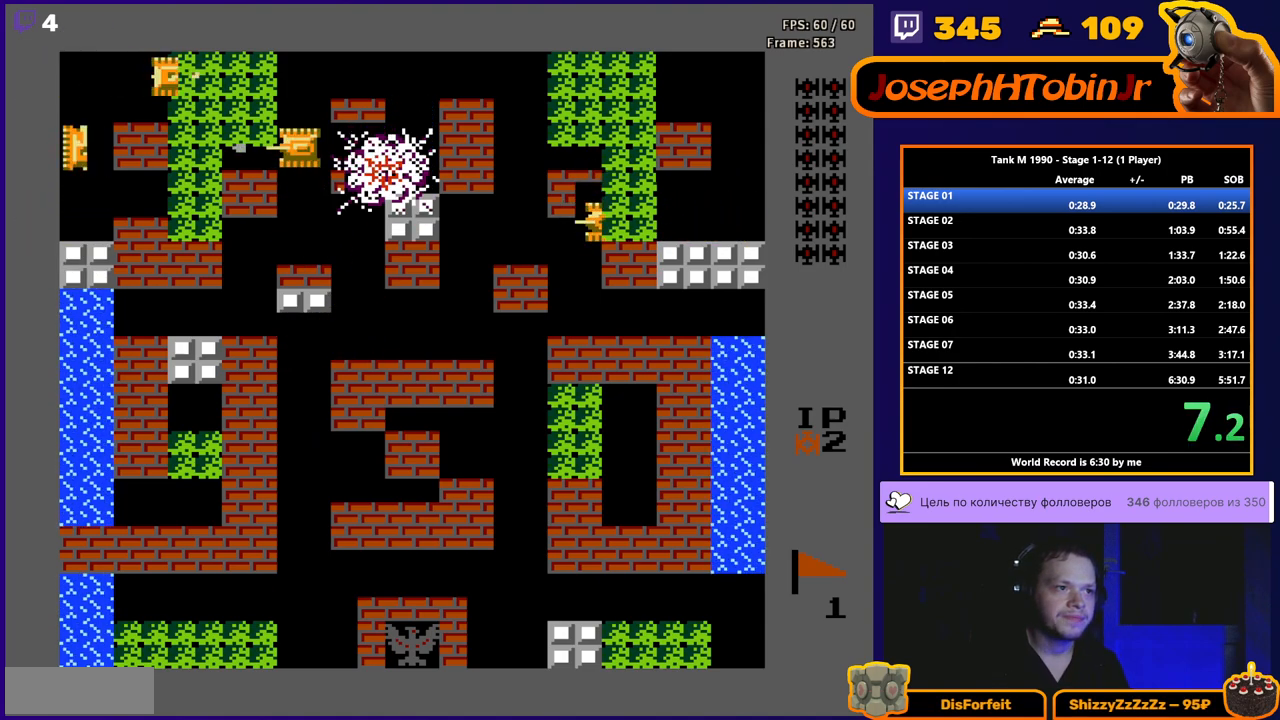
Gameplay with a controller (Nintendo layout); each line is a JSON object with the inputs held at the frame after it. "events" lists button and stick changes between this image and that frame as [ms after this image, input, new state], when the widget could be followed in between. Not read: L3 R3.
{"buttons": ["B"], "events": [[300, "DPAD_LEFT", "up"], [300, "DPAD_UP", "down"], [350, "B", "down"], [417, "DPAD_UP", "up"]]}
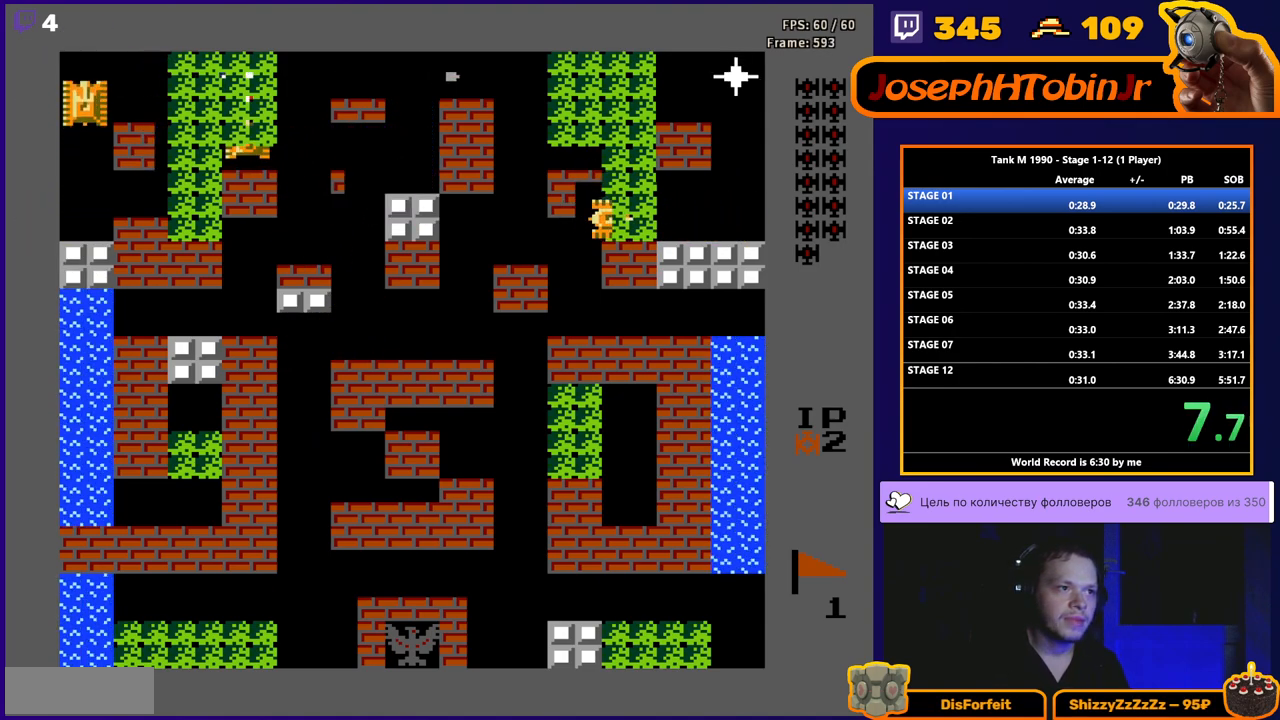
{"buttons": ["B", "DPAD_LEFT"], "events": [[117, "DPAD_DOWN", "down"], [150, "B", "up"], [183, "DPAD_DOWN", "up"], [200, "DPAD_LEFT", "down"], [250, "B", "down"]]}
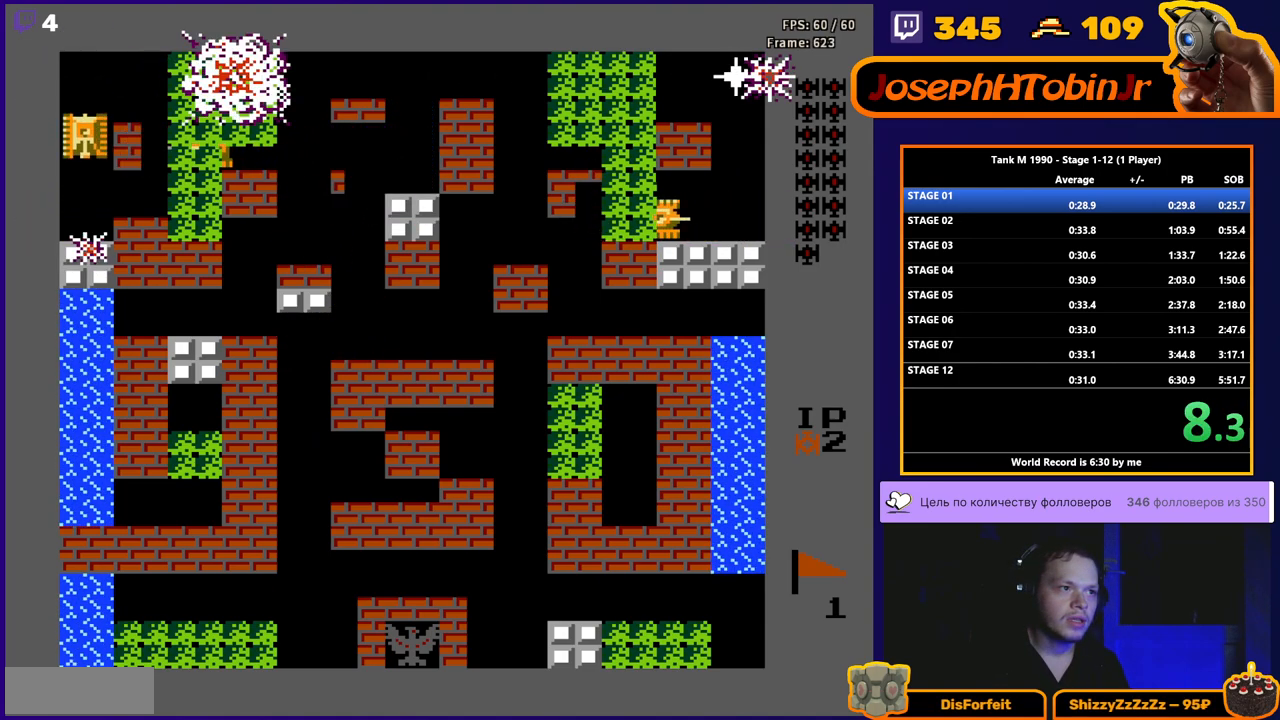
{"buttons": ["B", "DPAD_LEFT"], "events": []}
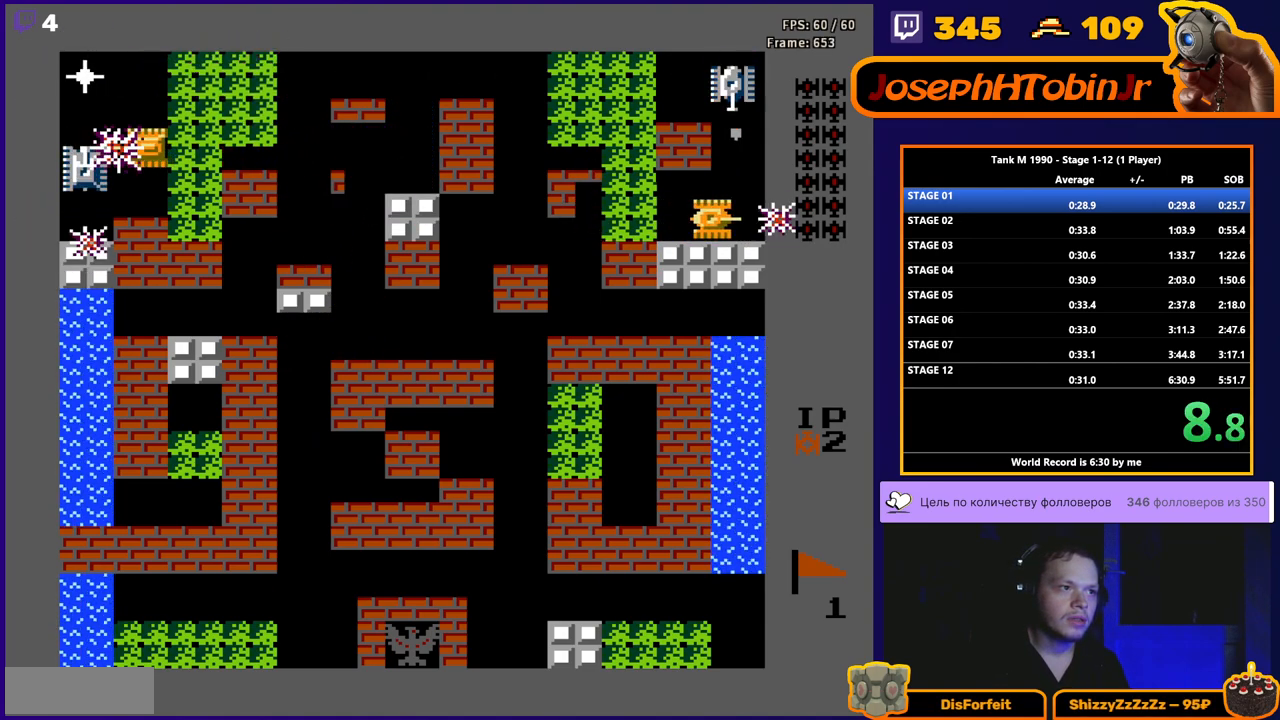
{"buttons": ["DPAD_UP"], "events": [[17, "B", "up"], [83, "DPAD_DOWN", "down"], [83, "DPAD_LEFT", "up"], [133, "B", "down"], [233, "DPAD_DOWN", "up"], [333, "B", "up"], [383, "DPAD_UP", "down"]]}
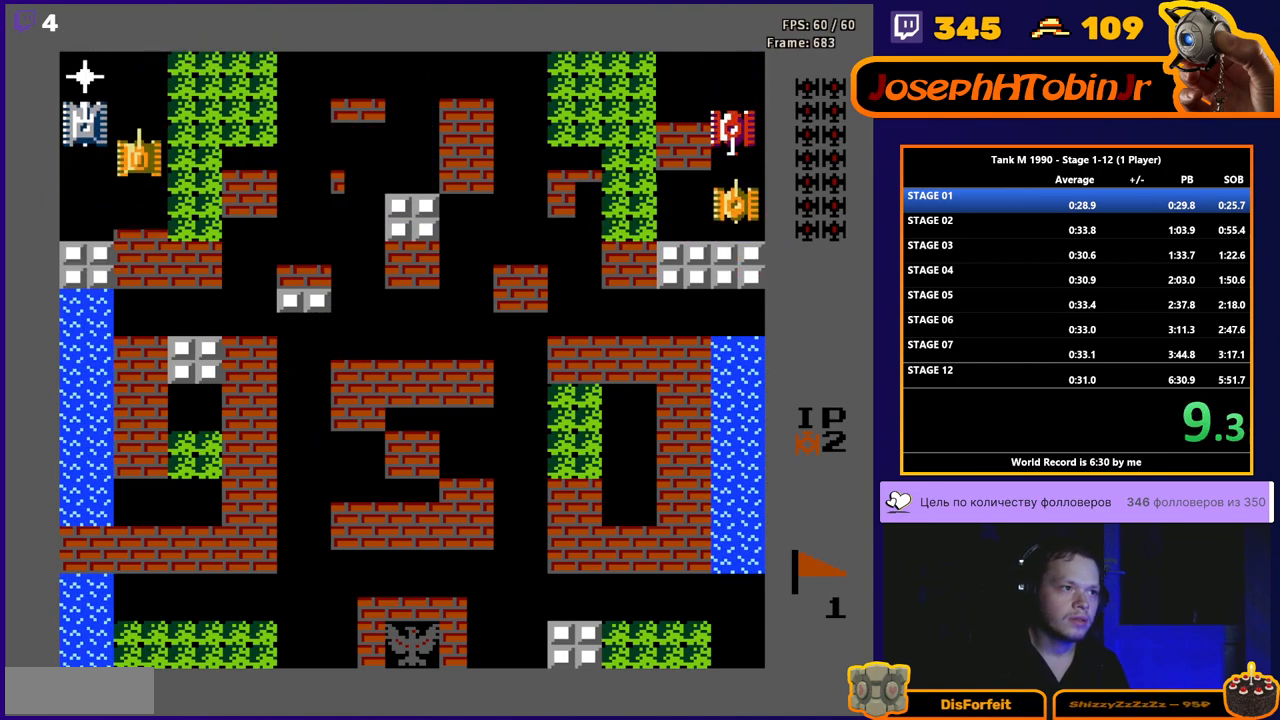
{"buttons": ["DPAD_RIGHT"], "events": [[33, "DPAD_LEFT", "down"], [33, "DPAD_UP", "up"], [67, "B", "down"], [133, "DPAD_LEFT", "up"], [167, "B", "up"], [167, "DPAD_RIGHT", "down"]]}
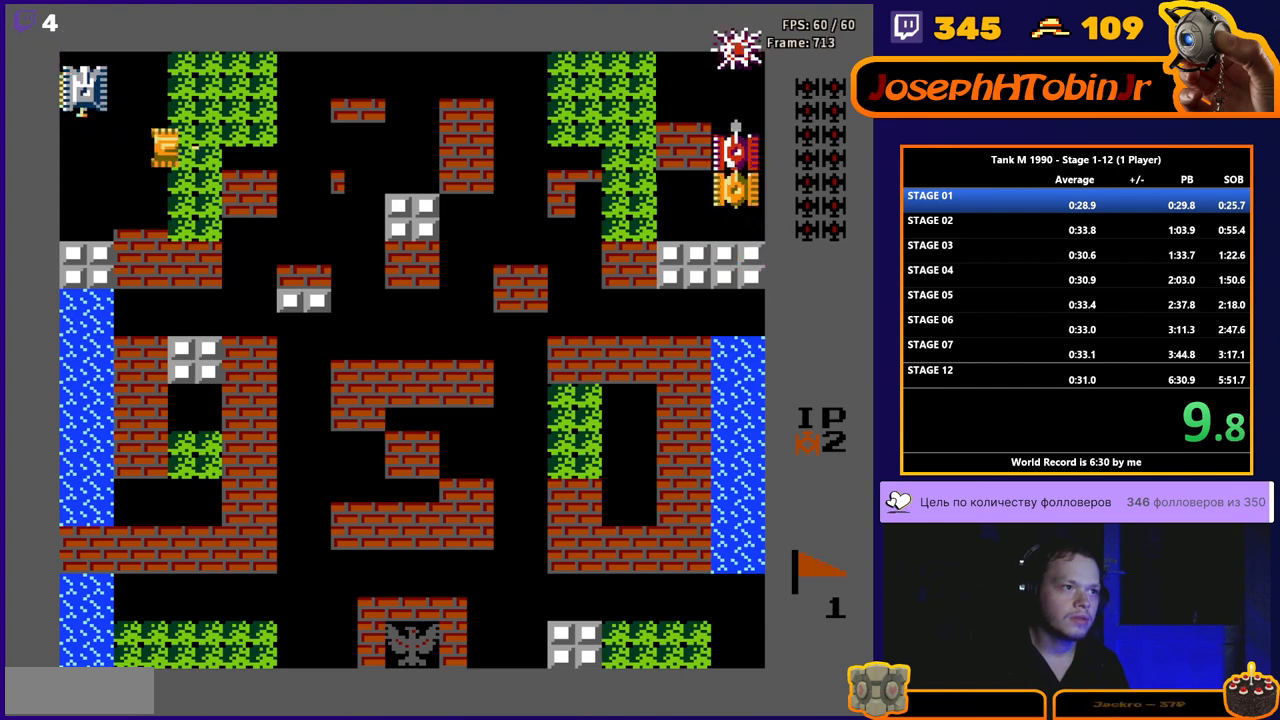
{"buttons": ["B", "DPAD_LEFT"], "events": [[150, "DPAD_RIGHT", "up"], [267, "DPAD_DOWN", "down"], [283, "DPAD_DOWN", "up"], [283, "DPAD_LEFT", "down"], [383, "B", "down"]]}
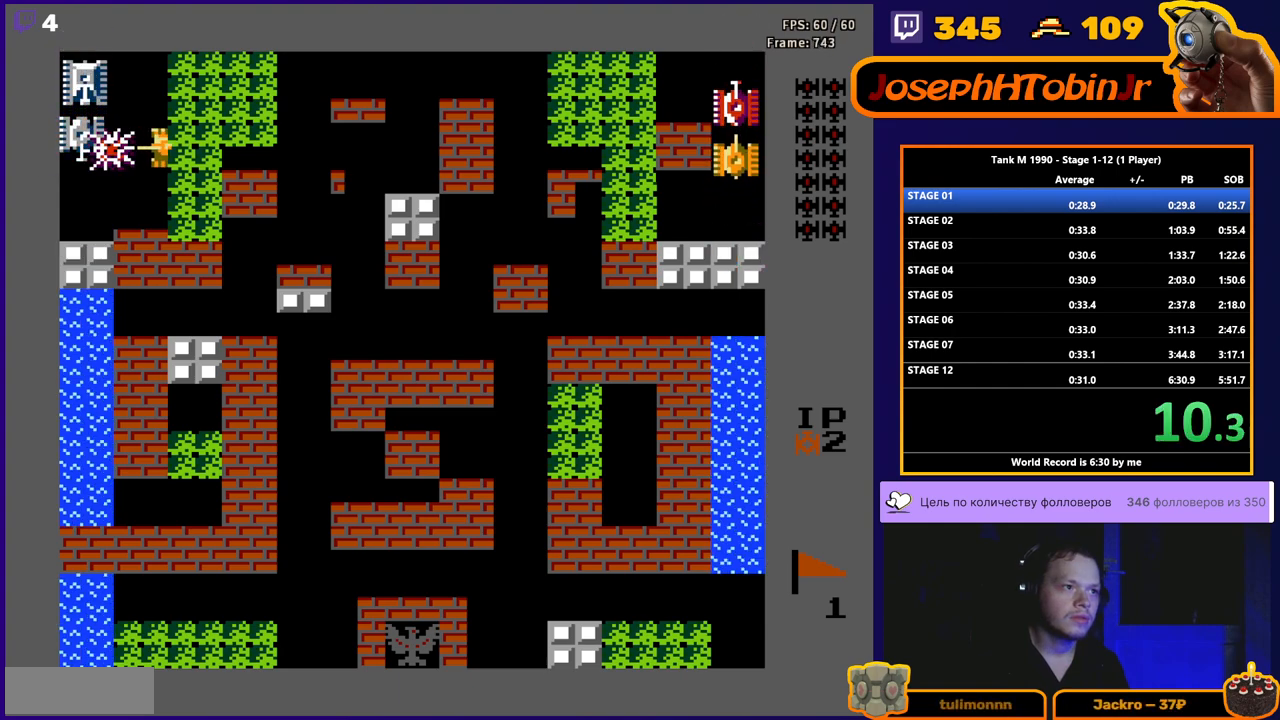
{"buttons": ["B", "DPAD_RIGHT"], "events": [[133, "DPAD_LEFT", "up"], [233, "B", "up"], [433, "B", "down"], [483, "DPAD_RIGHT", "down"]]}
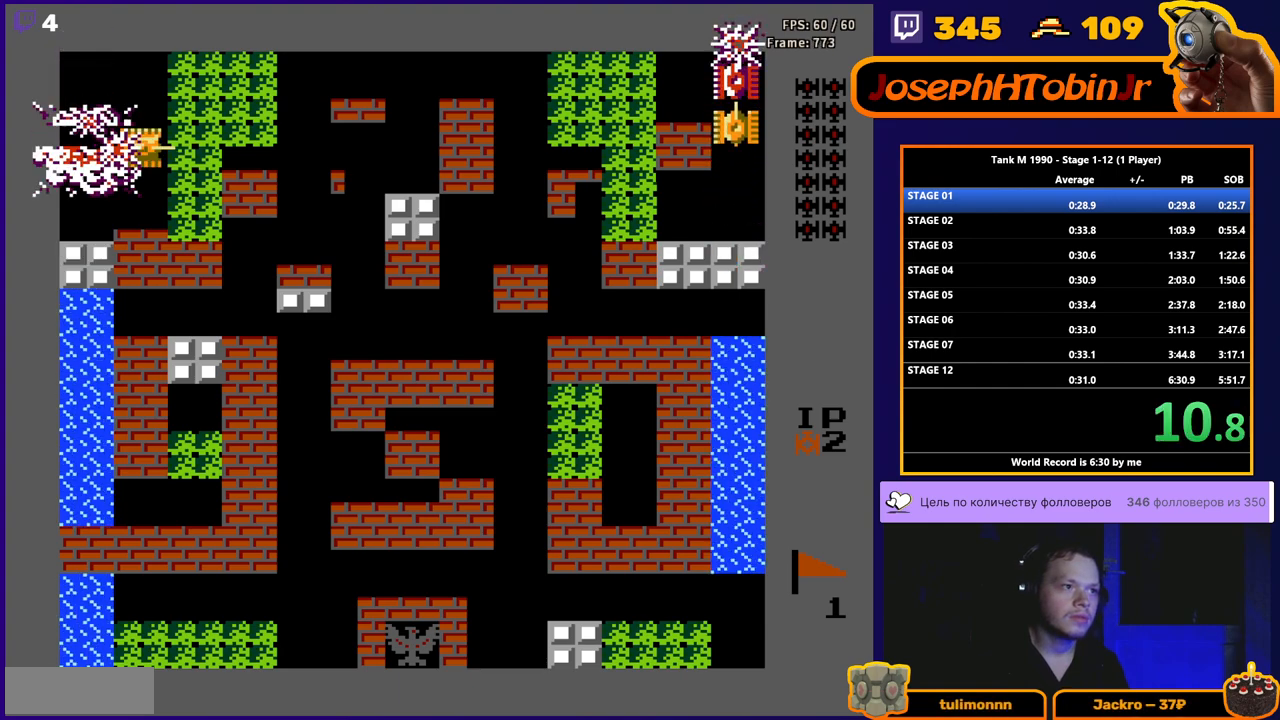
{"buttons": ["B", "DPAD_RIGHT"], "events": [[17, "B", "up"], [100, "B", "down"]]}
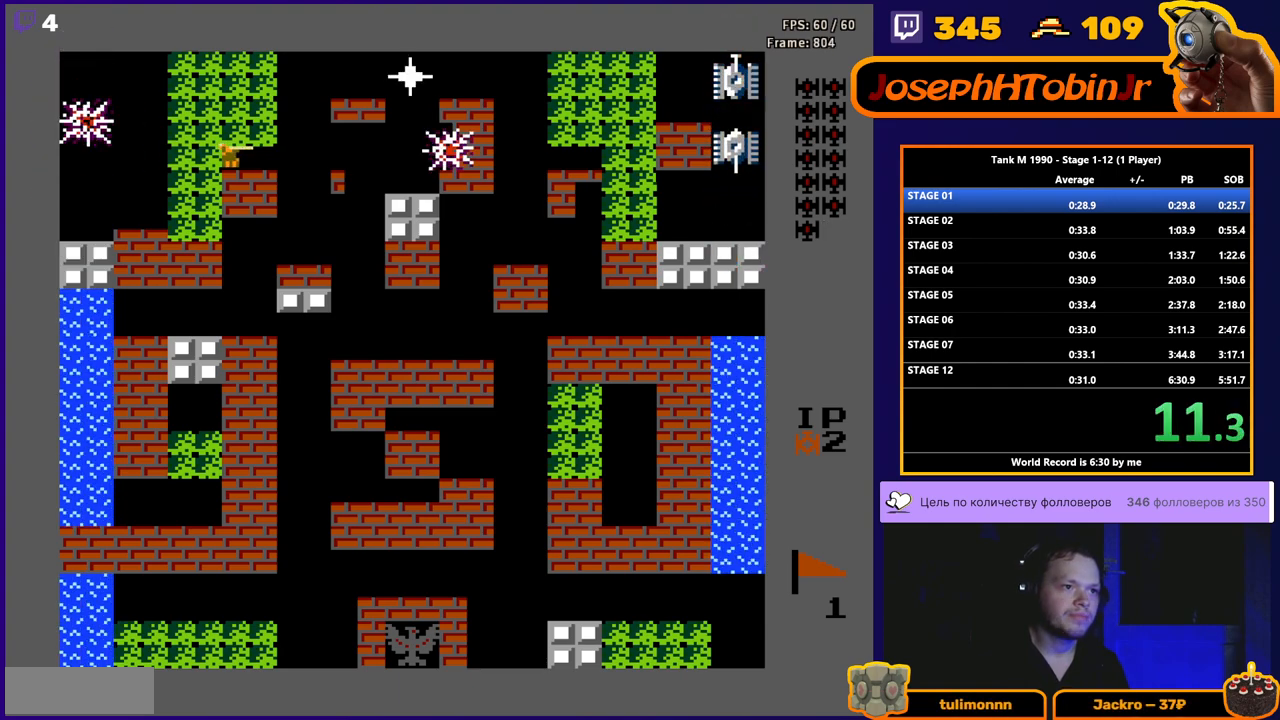
{"buttons": ["B", "DPAD_RIGHT"], "events": []}
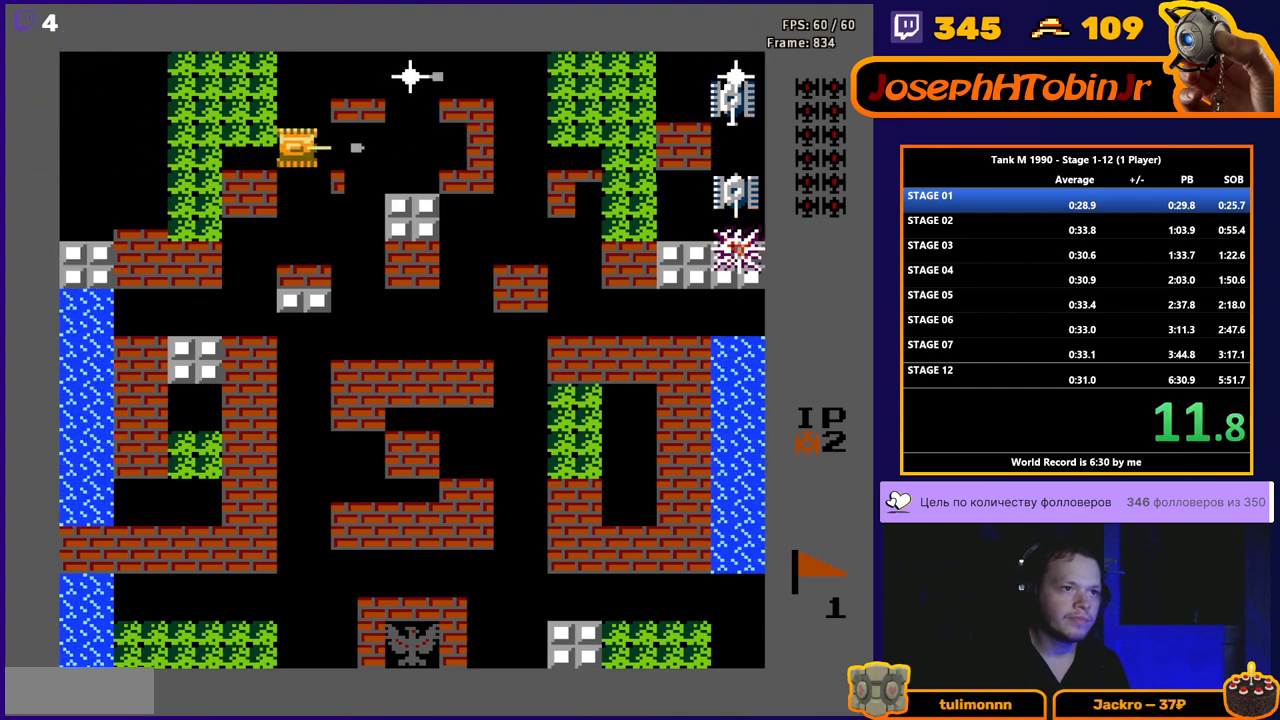
{"buttons": ["B"], "events": [[300, "DPAD_RIGHT", "up"]]}
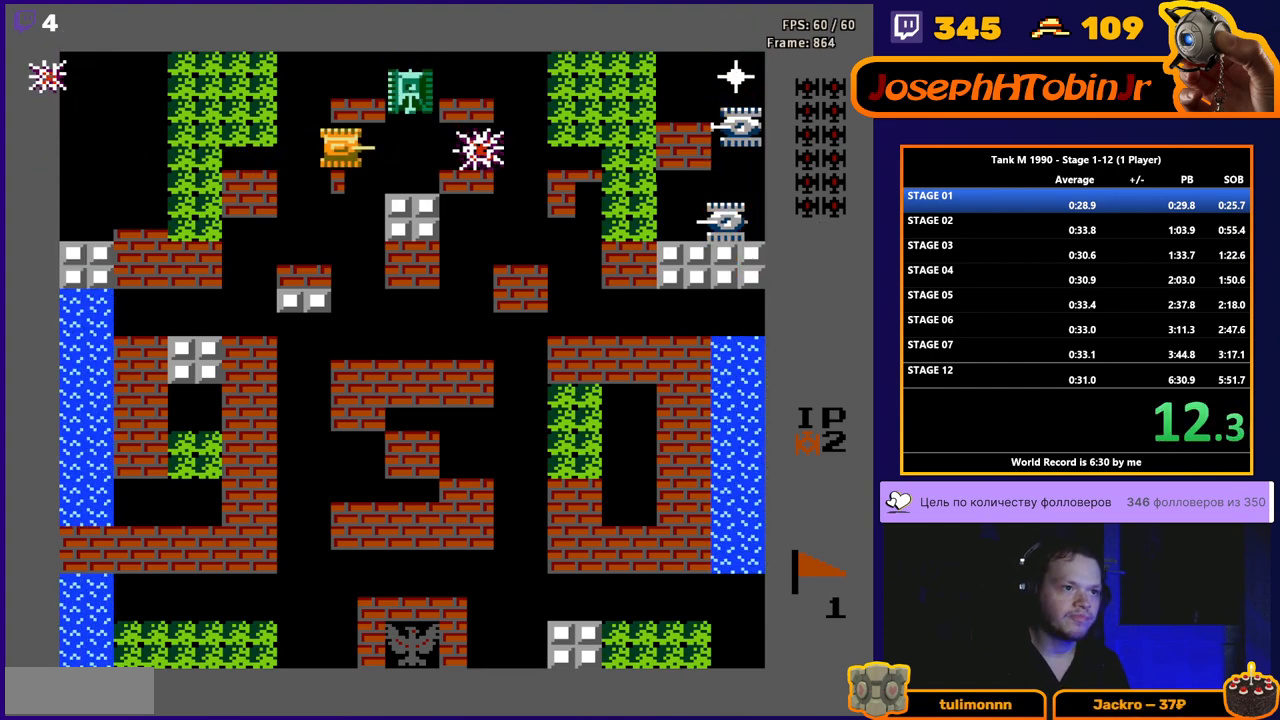
{"buttons": ["B", "DPAD_RIGHT"], "events": [[83, "B", "up"], [300, "B", "down"], [317, "DPAD_RIGHT", "down"]]}
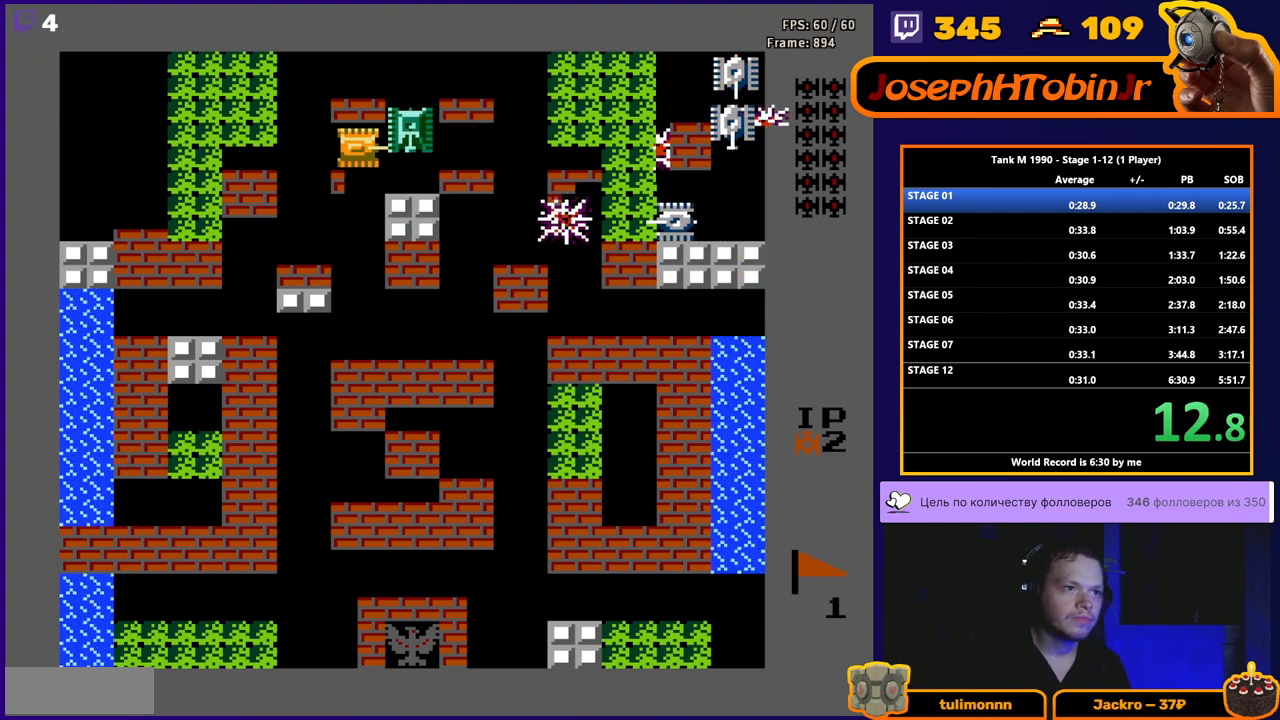
{"buttons": ["B", "DPAD_RIGHT"], "events": []}
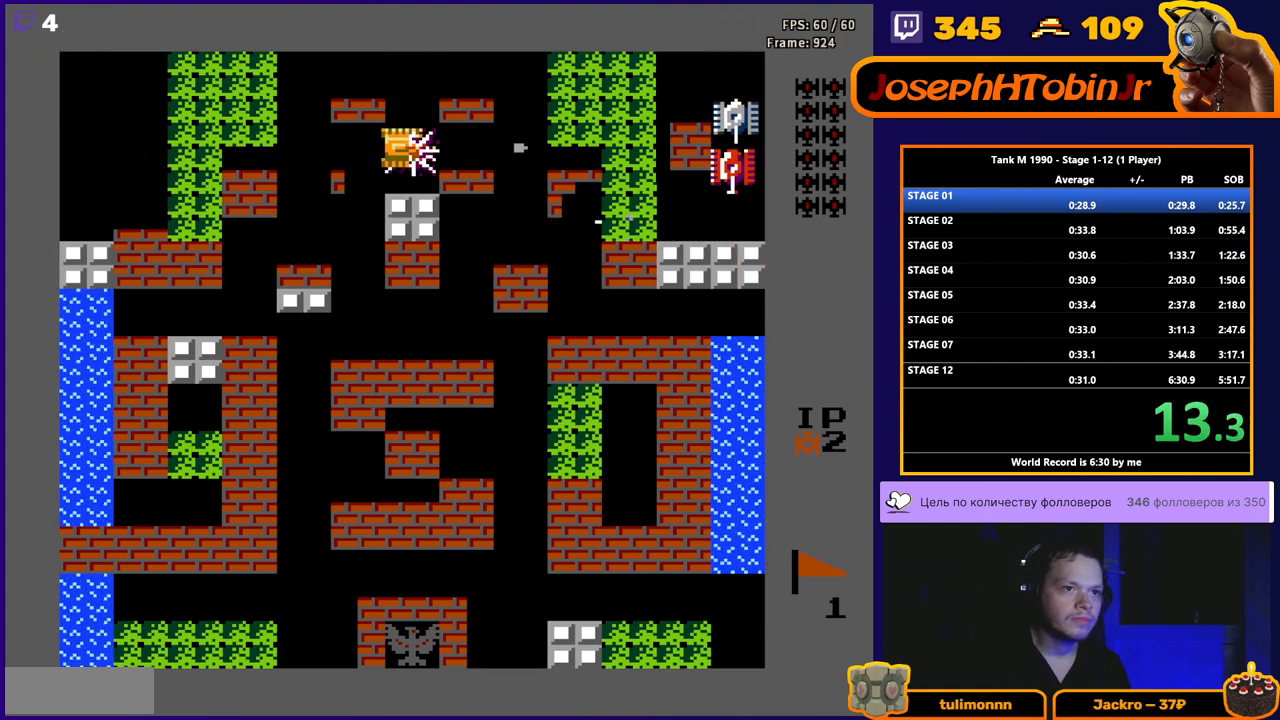
{"buttons": ["B", "DPAD_RIGHT"], "events": []}
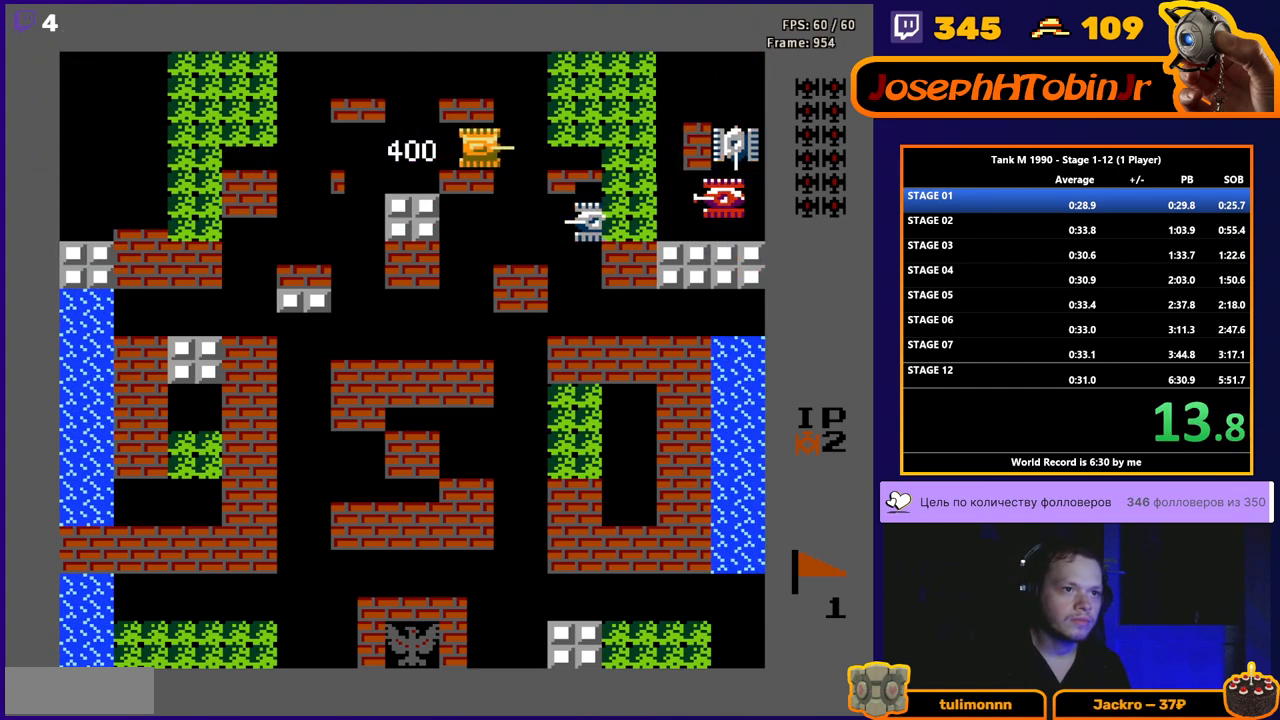
{"buttons": ["DPAD_LEFT"], "events": [[367, "B", "up"], [383, "DPAD_RIGHT", "up"], [400, "DPAD_DOWN", "down"], [433, "DPAD_DOWN", "up"], [483, "DPAD_LEFT", "down"]]}
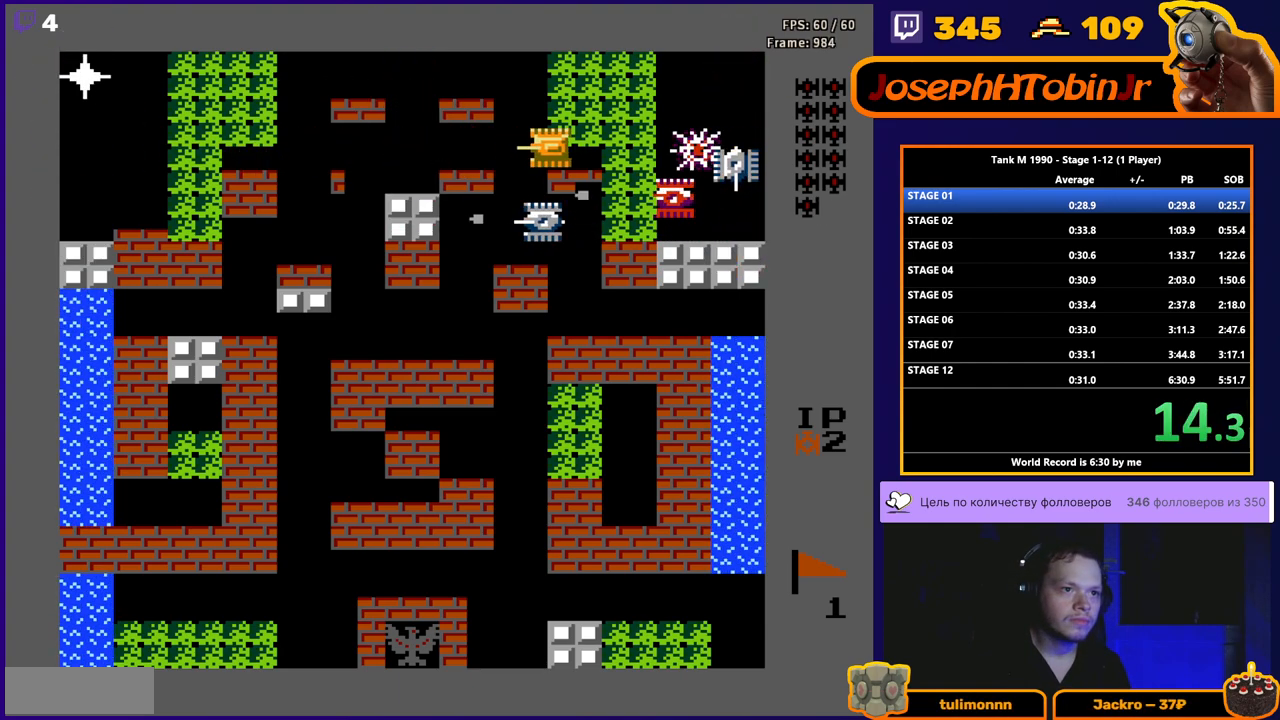
{"buttons": ["B"], "events": [[133, "DPAD_DOWN", "down"], [133, "DPAD_LEFT", "up"], [183, "B", "down"], [283, "DPAD_DOWN", "up"]]}
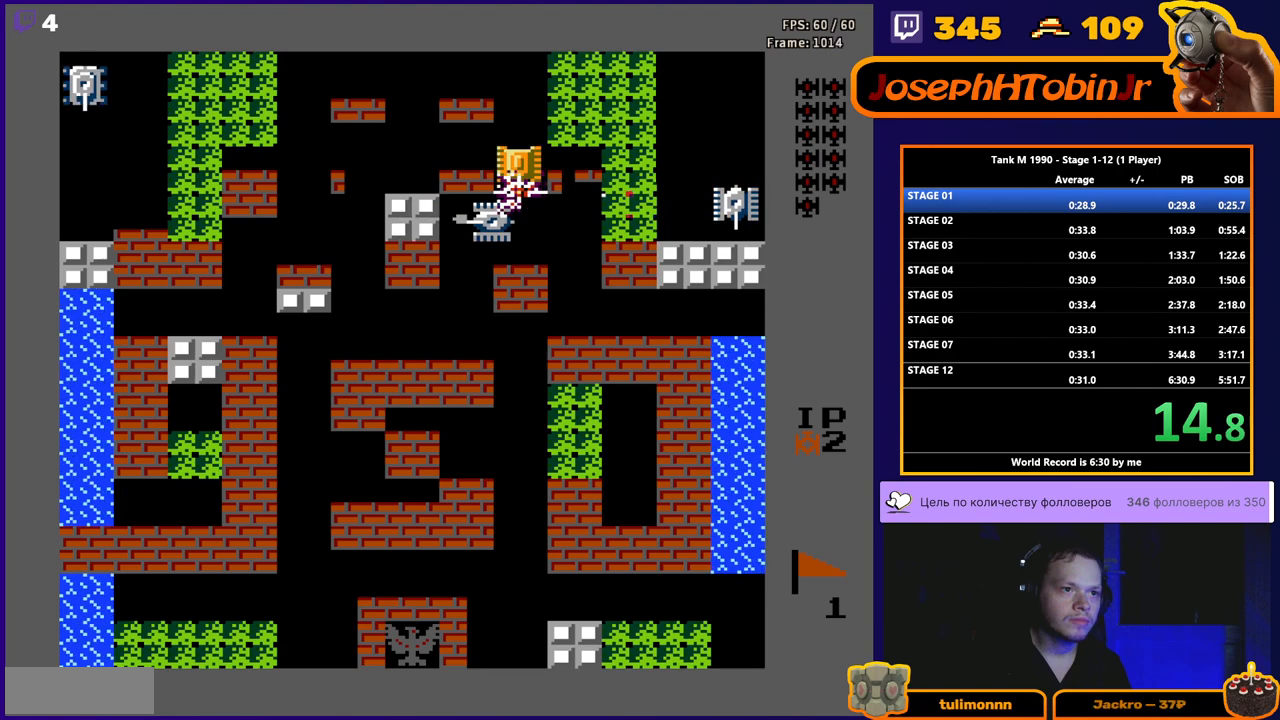
{"buttons": ["B", "DPAD_RIGHT"], "events": [[117, "B", "up"], [150, "DPAD_UP", "down"], [283, "DPAD_RIGHT", "down"], [300, "DPAD_UP", "up"], [400, "B", "down"]]}
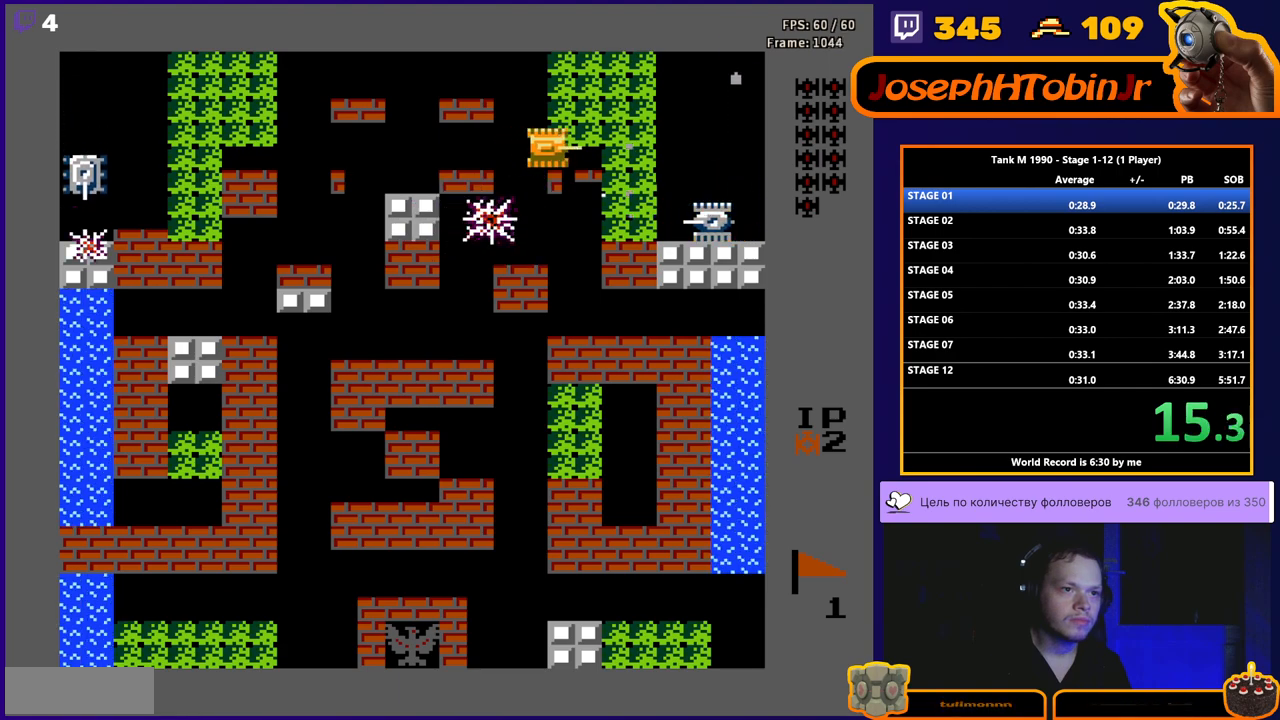
{"buttons": ["B", "DPAD_DOWN"], "events": [[117, "B", "up"], [417, "DPAD_DOWN", "down"], [417, "DPAD_RIGHT", "up"], [433, "B", "down"]]}
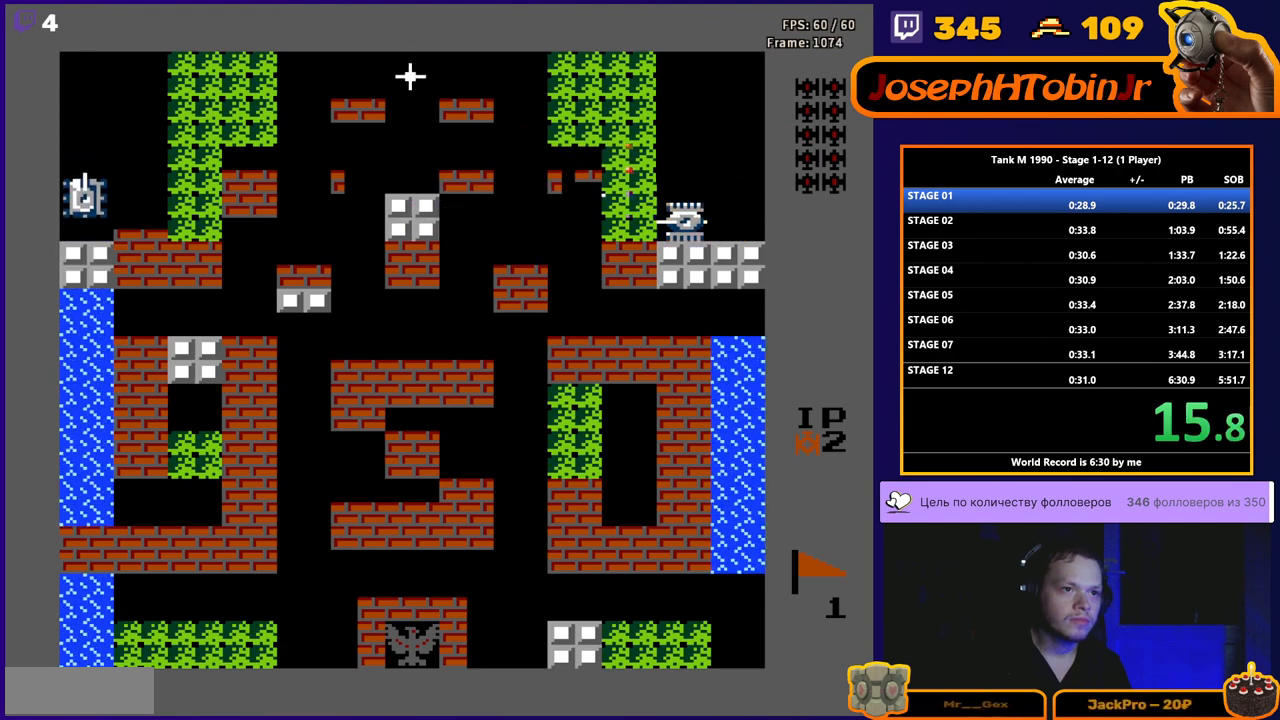
{"buttons": ["DPAD_RIGHT"], "events": [[50, "DPAD_DOWN", "up"], [367, "DPAD_RIGHT", "down"], [383, "B", "up"]]}
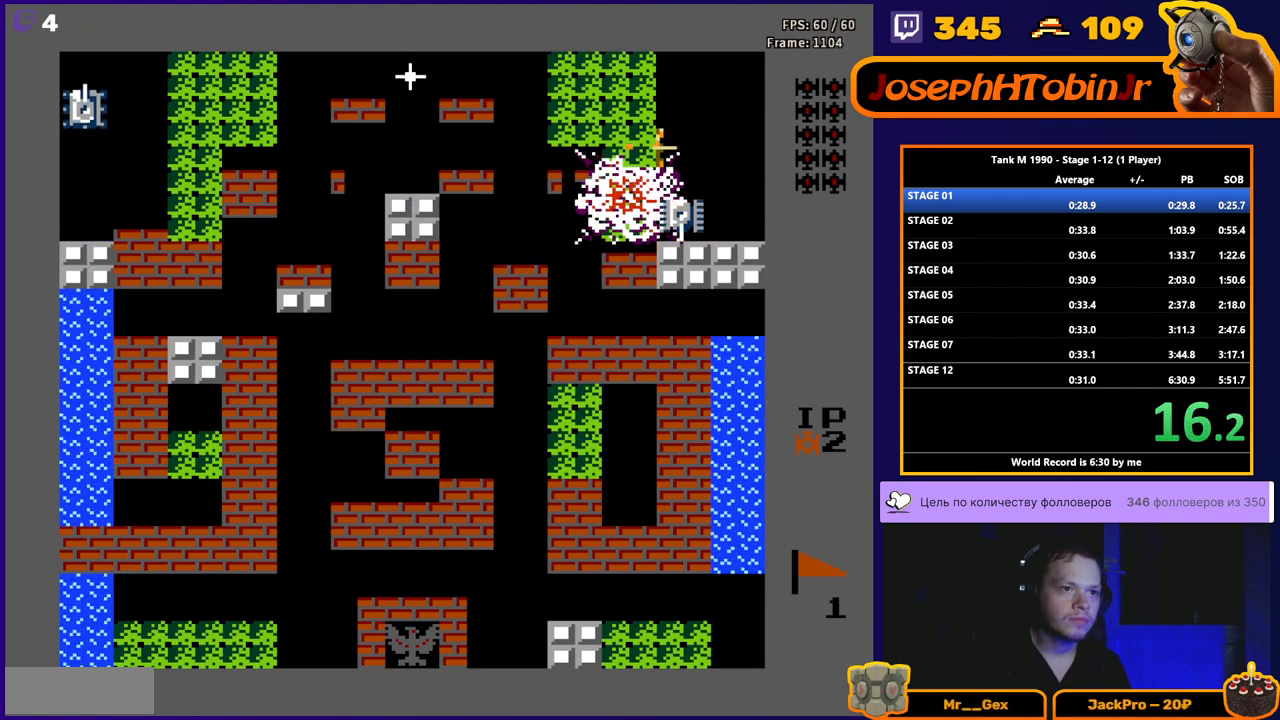
{"buttons": ["DPAD_UP"], "events": [[50, "DPAD_DOWN", "down"], [50, "DPAD_RIGHT", "up"], [100, "B", "down"], [217, "DPAD_DOWN", "up"], [400, "DPAD_UP", "down"], [433, "B", "up"]]}
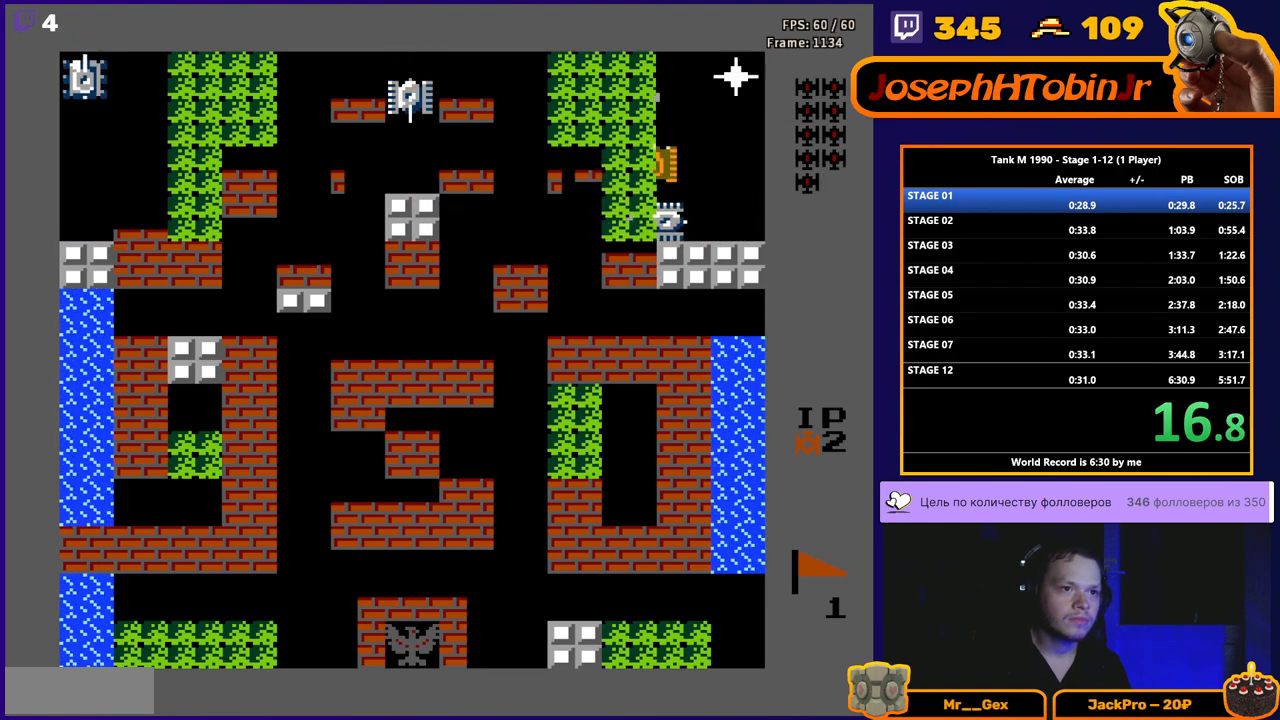
{"buttons": ["DPAD_LEFT"], "events": [[83, "DPAD_LEFT", "down"], [83, "DPAD_UP", "up"], [183, "B", "down"], [467, "B", "up"]]}
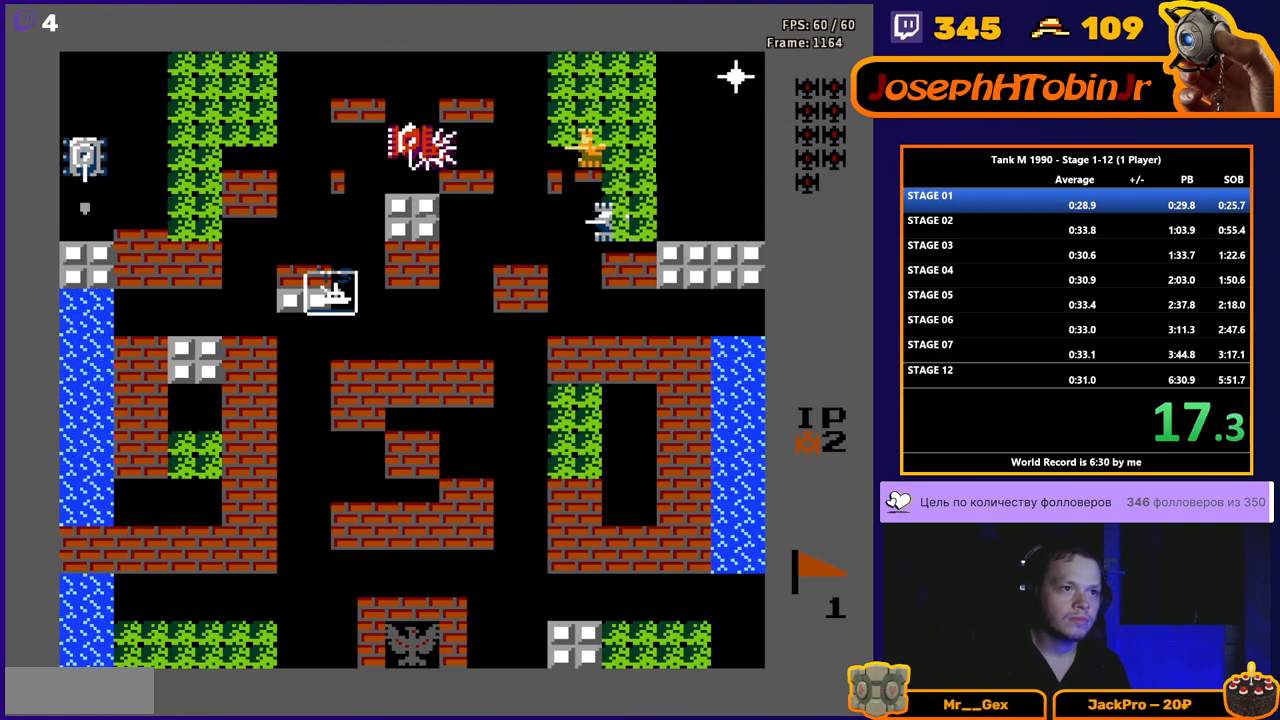
{"buttons": ["DPAD_DOWN", "DPAD_LEFT"], "events": [[300, "B", "down"], [417, "B", "up"], [500, "DPAD_DOWN", "down"]]}
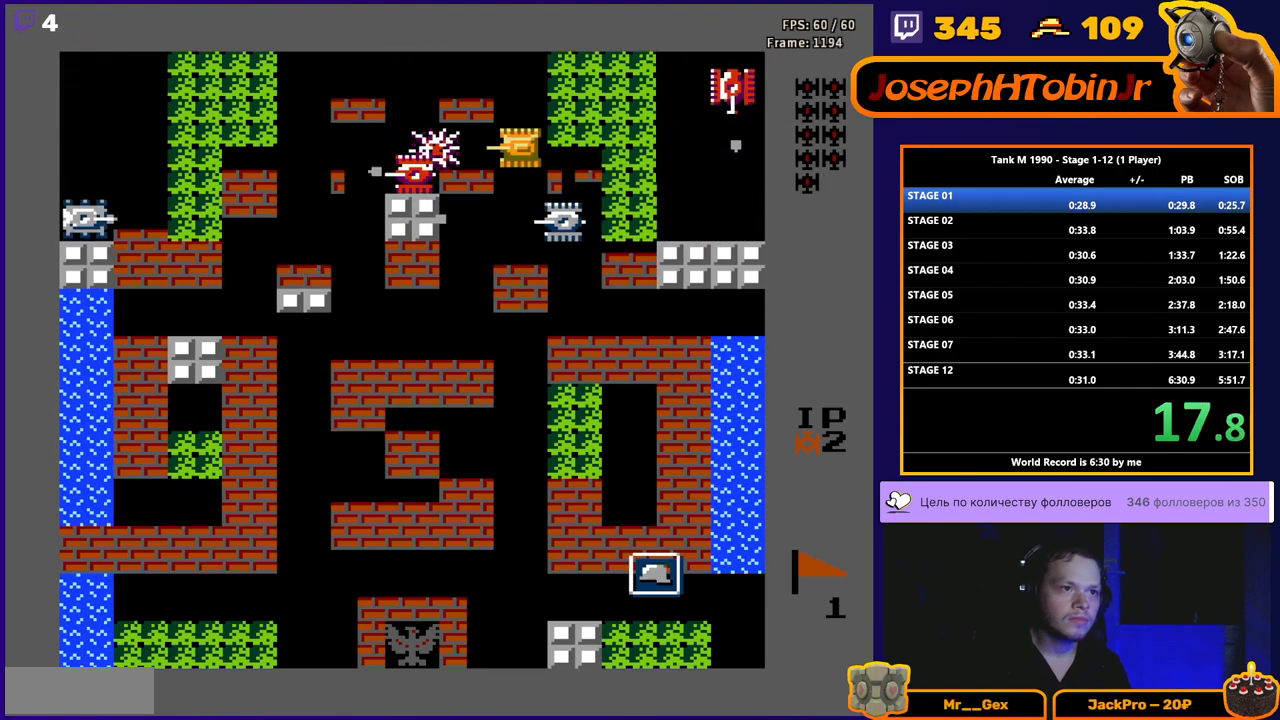
{"buttons": ["B", "DPAD_LEFT"], "events": [[33, "DPAD_LEFT", "up"], [117, "B", "down"], [200, "DPAD_DOWN", "up"], [267, "B", "up"], [317, "DPAD_UP", "down"], [483, "DPAD_LEFT", "down"], [483, "DPAD_UP", "up"], [500, "B", "down"]]}
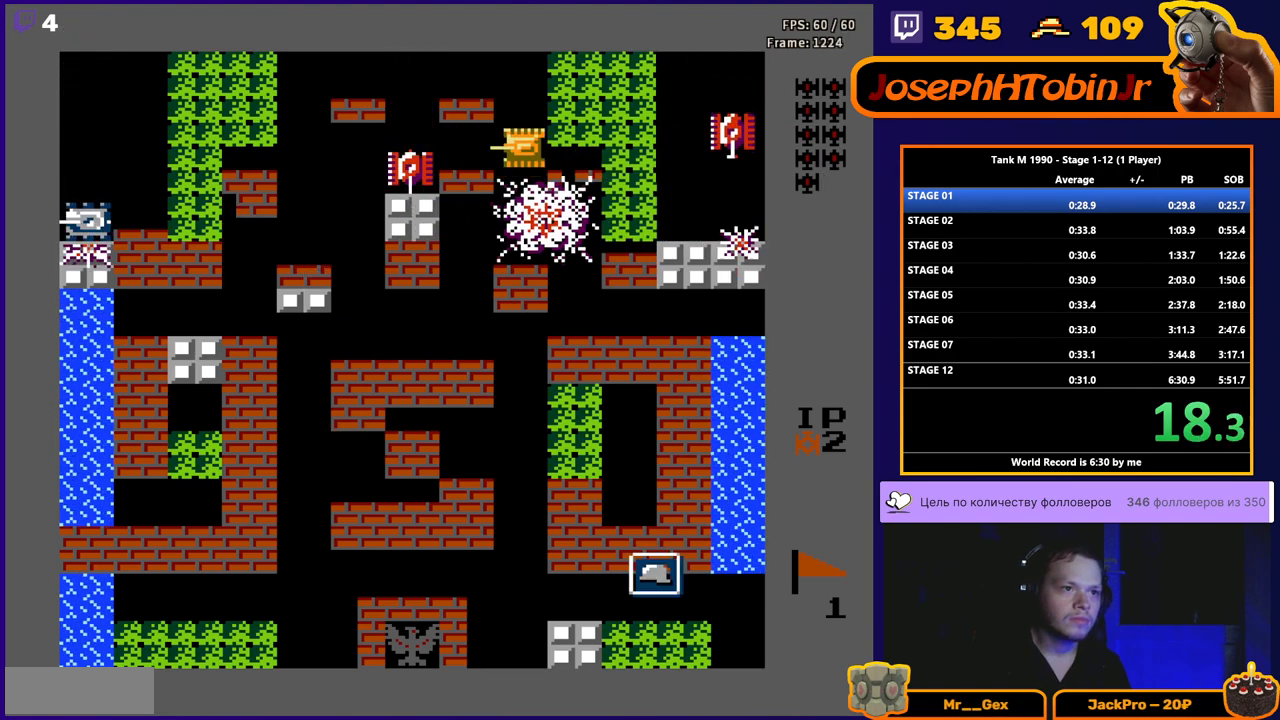
{"buttons": ["B", "DPAD_RIGHT"], "events": [[83, "DPAD_DOWN", "down"], [83, "DPAD_LEFT", "up"], [100, "DPAD_DOWN", "up"], [100, "DPAD_RIGHT", "down"], [117, "B", "up"], [183, "B", "down"]]}
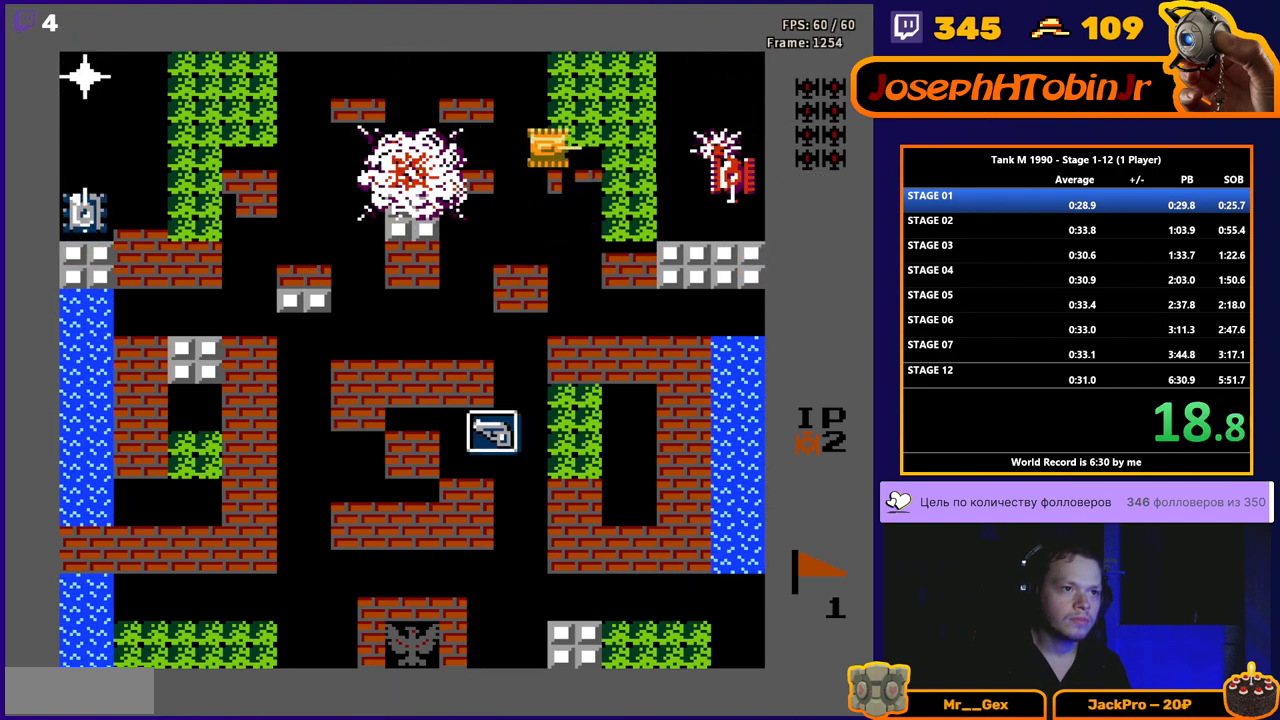
{"buttons": ["DPAD_RIGHT"], "events": [[50, "B", "up"]]}
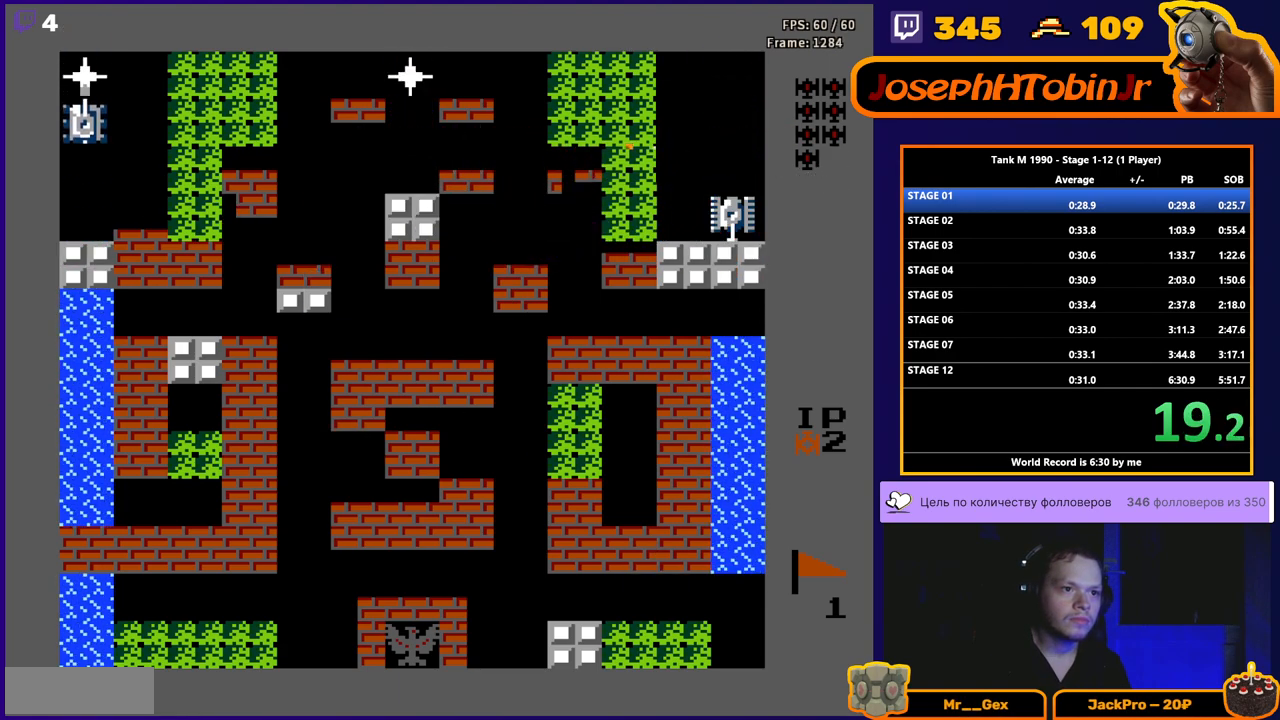
{"buttons": ["B", "DPAD_LEFT"], "events": [[67, "DPAD_DOWN", "down"], [67, "DPAD_RIGHT", "up"], [300, "DPAD_DOWN", "up"], [317, "DPAD_LEFT", "down"], [367, "B", "down"]]}
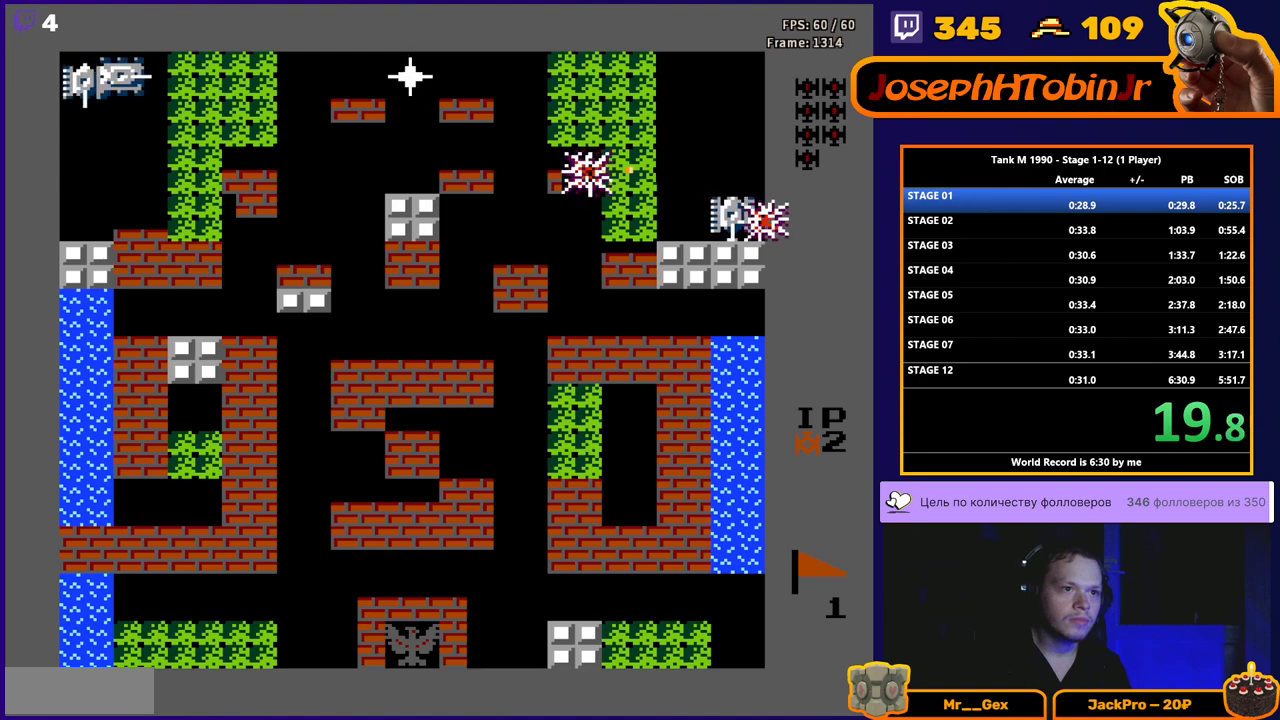
{"buttons": ["DPAD_LEFT"], "events": [[417, "B", "up"]]}